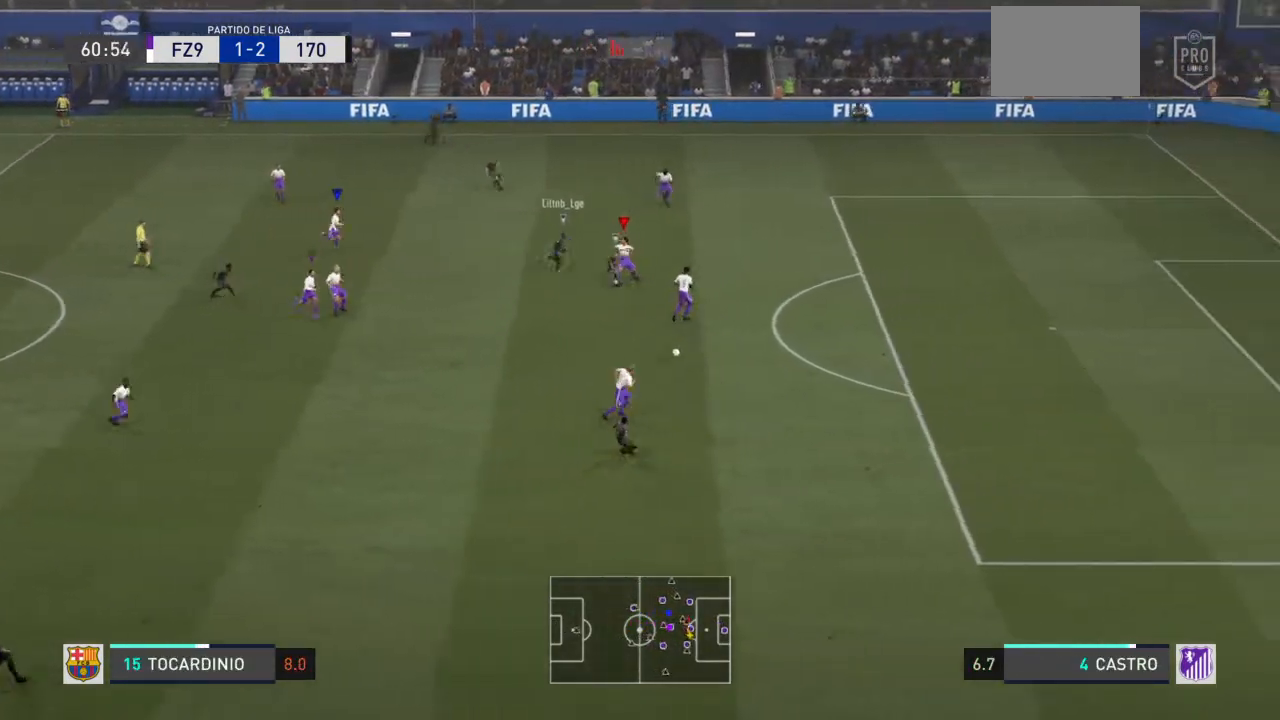
Gameplay with a controller (PlayStation layout); each line is a JSON object with the inputs held at the frame after it. "events" lists button and stick changes between this image and that frame as [ms after this image, input, new state], when the widget could be followed in between. Not read: L3 R3.
{"buttons": ["R2"], "left_stick": "right", "right_stick": "center", "events": [[67, "L1", "down"], [134, "L1", "up"], [167, "left_stick", "down-right"], [501, "left_stick", "right"]]}
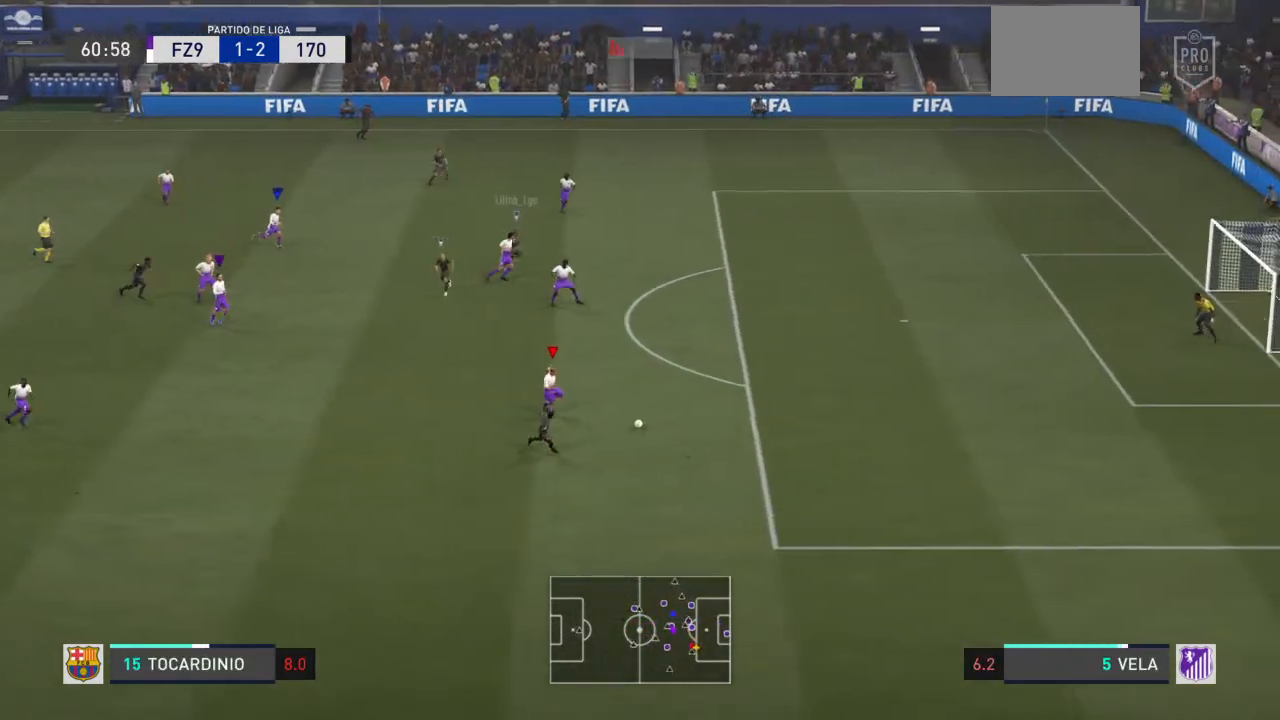
{"buttons": ["R2"], "left_stick": "down-right", "right_stick": "center", "events": [[167, "left_stick", "down-right"]]}
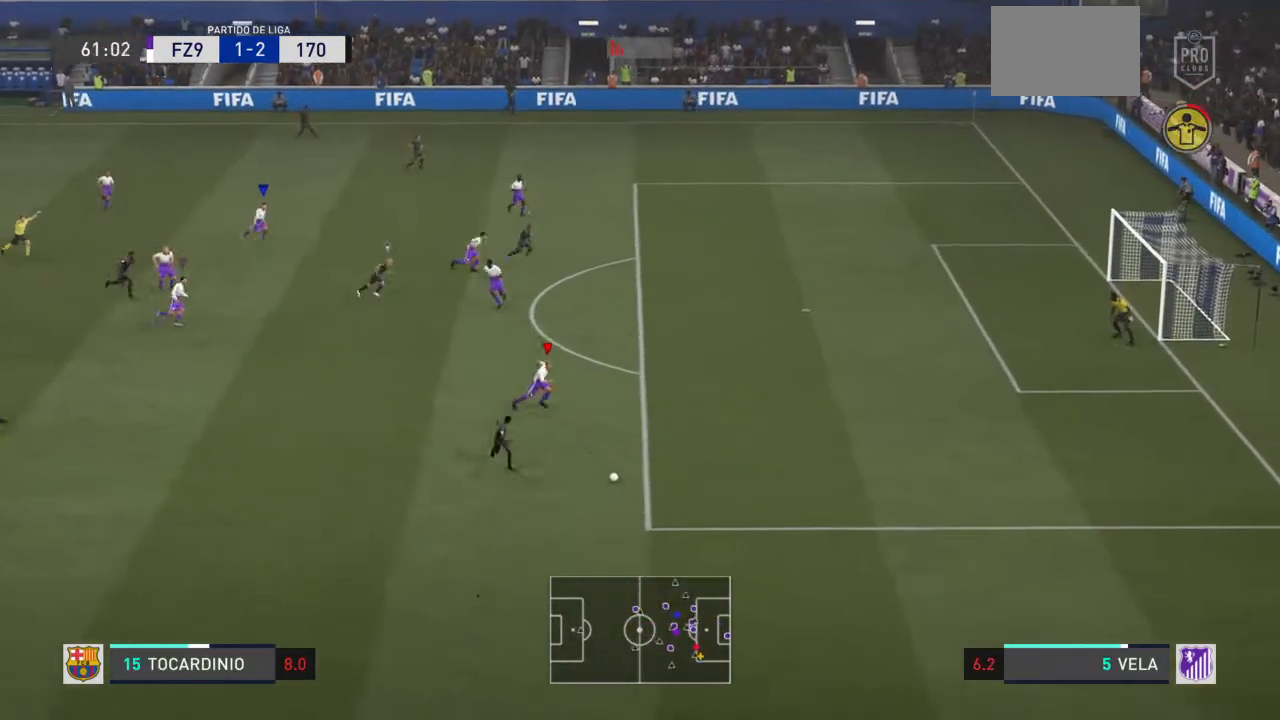
{"buttons": ["R2"], "left_stick": "down-right", "right_stick": "center", "events": []}
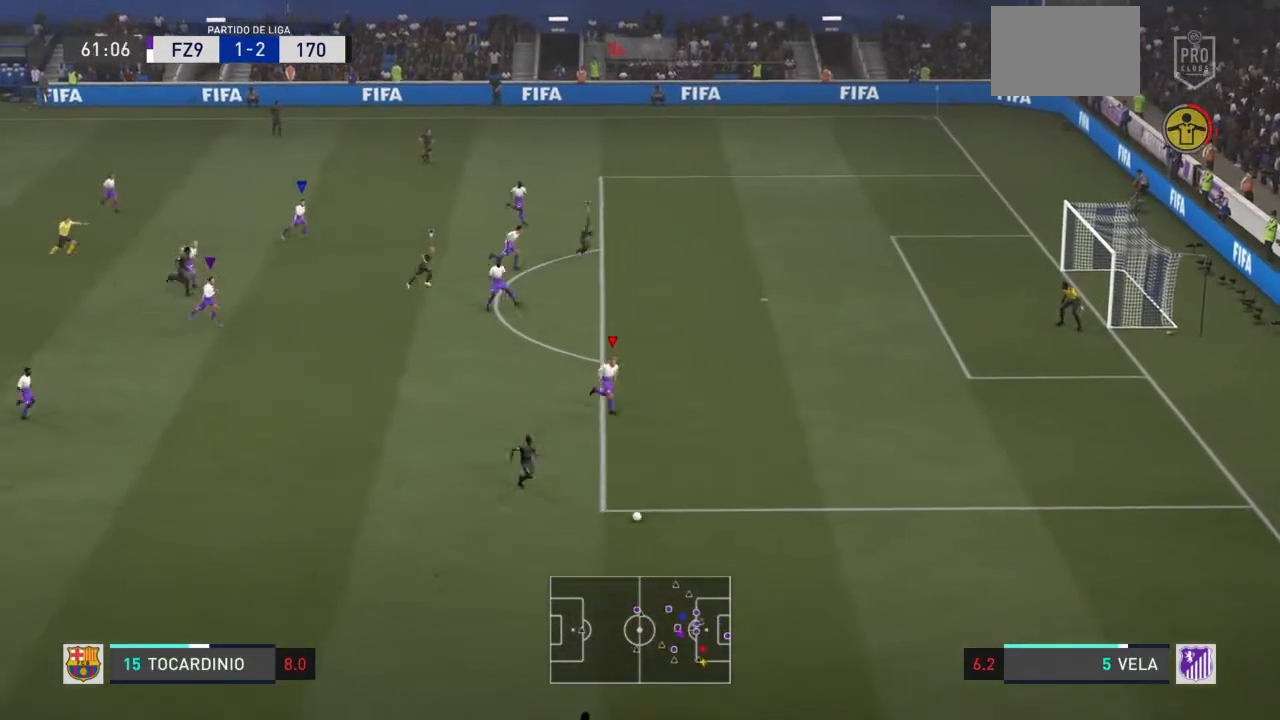
{"buttons": ["R2"], "left_stick": "down-right", "right_stick": "center", "events": []}
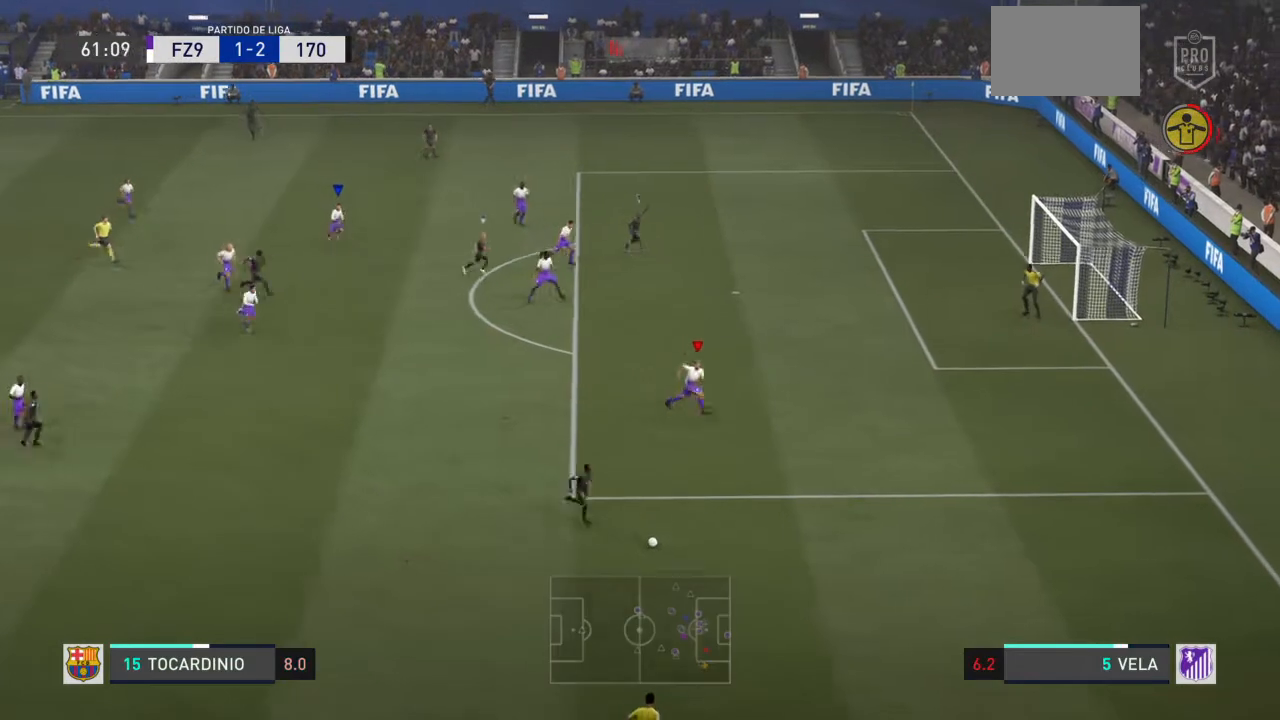
{"buttons": ["L2", "R2"], "left_stick": "up", "right_stick": "center", "events": [[67, "left_stick", "up-right"], [100, "L2", "down"], [267, "left_stick", "up"]]}
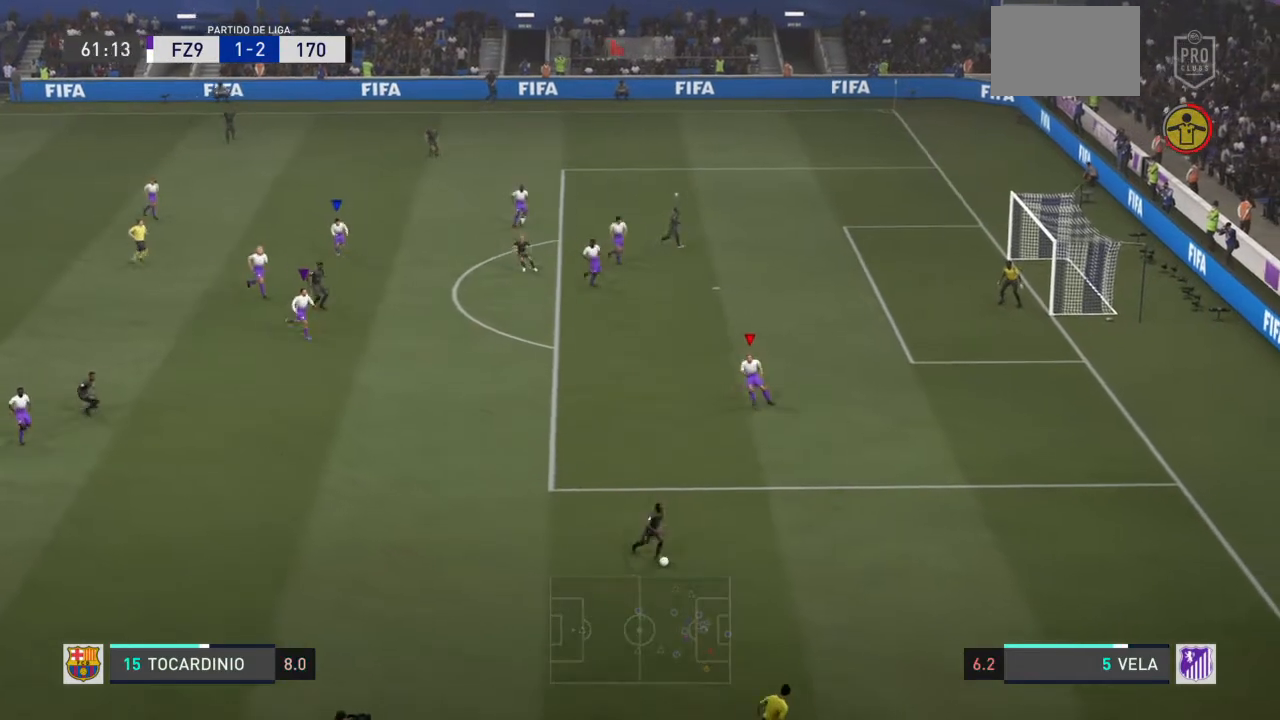
{"buttons": ["R2"], "left_stick": "up", "right_stick": "center", "events": [[133, "L2", "up"]]}
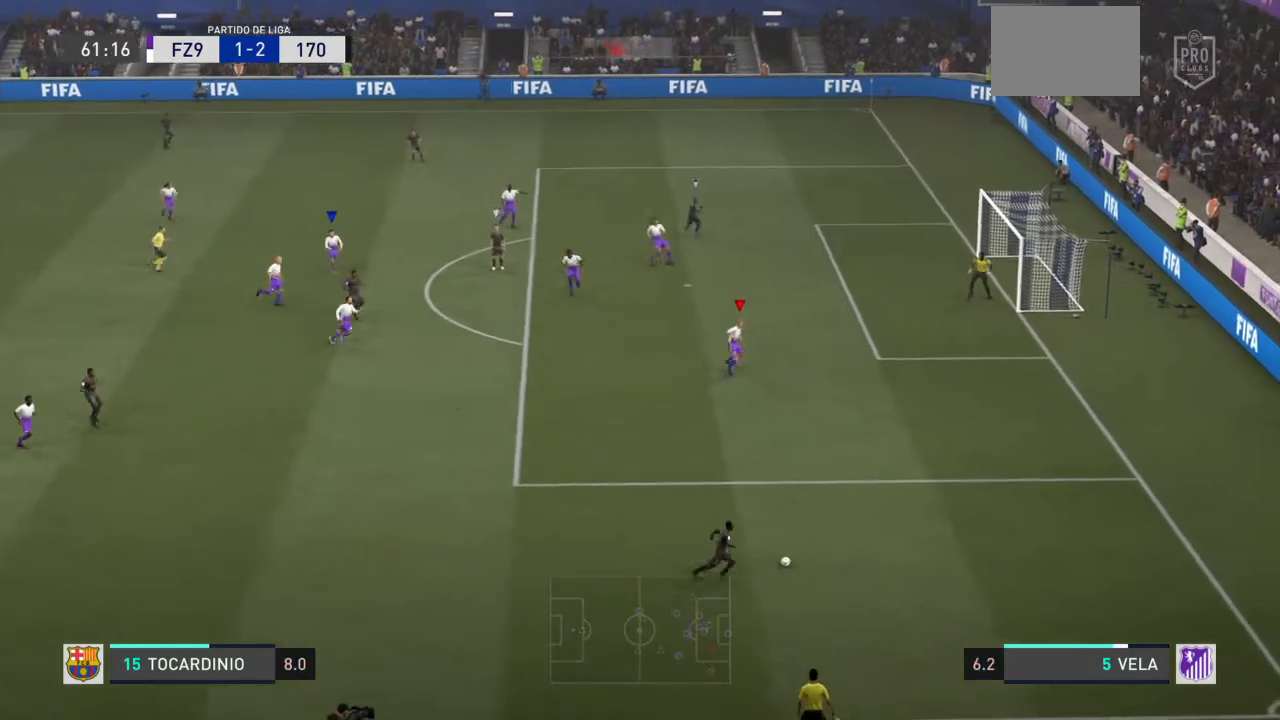
{"buttons": ["R2"], "left_stick": "up-right", "right_stick": "center", "events": [[167, "left_stick", "up-right"]]}
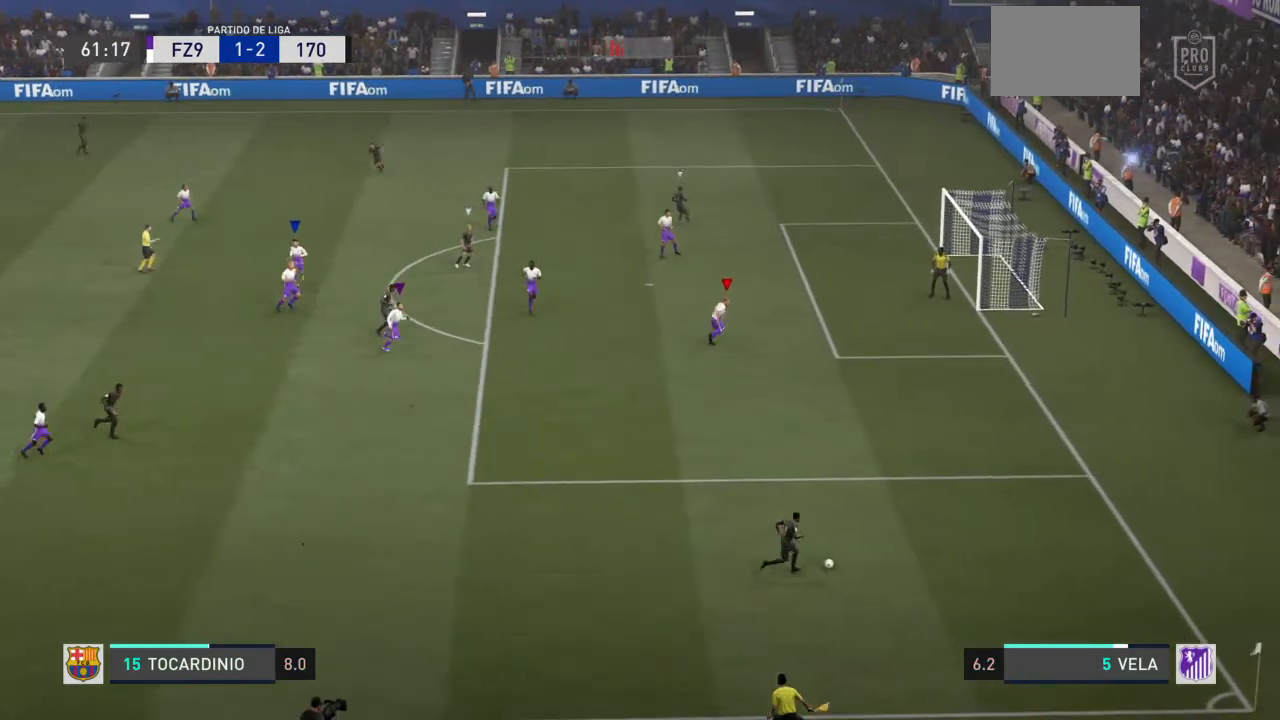
{"buttons": ["L2", "R2"], "left_stick": "down", "right_stick": "center", "events": [[233, "L2", "down"], [300, "left_stick", "down-right"], [467, "left_stick", "down"]]}
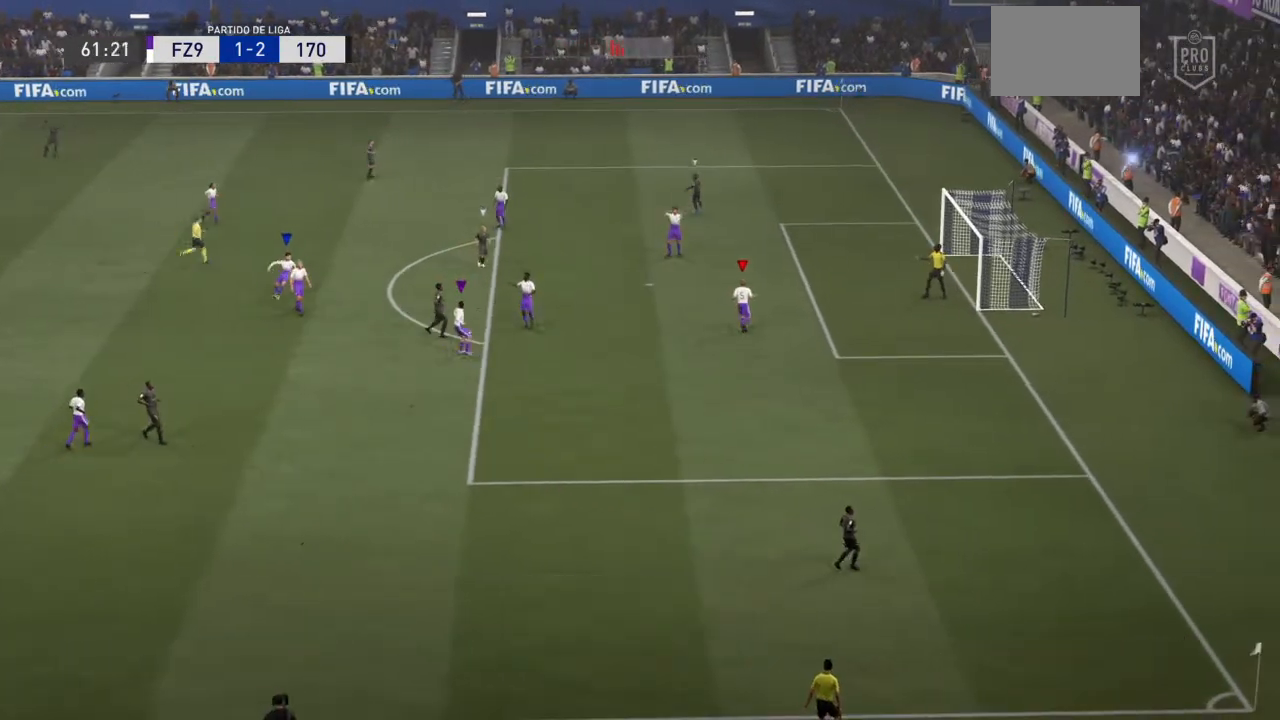
{"buttons": [], "left_stick": "center", "right_stick": "center", "events": [[100, "L2", "up"], [167, "R2", "up"], [200, "CROSS", "down"], [267, "R1", "down"], [334, "left_stick", "center"], [367, "L1", "down"], [367, "L2", "down"], [434, "R1", "up"], [467, "L1", "up"], [467, "L2", "up"], [501, "CROSS", "up"]]}
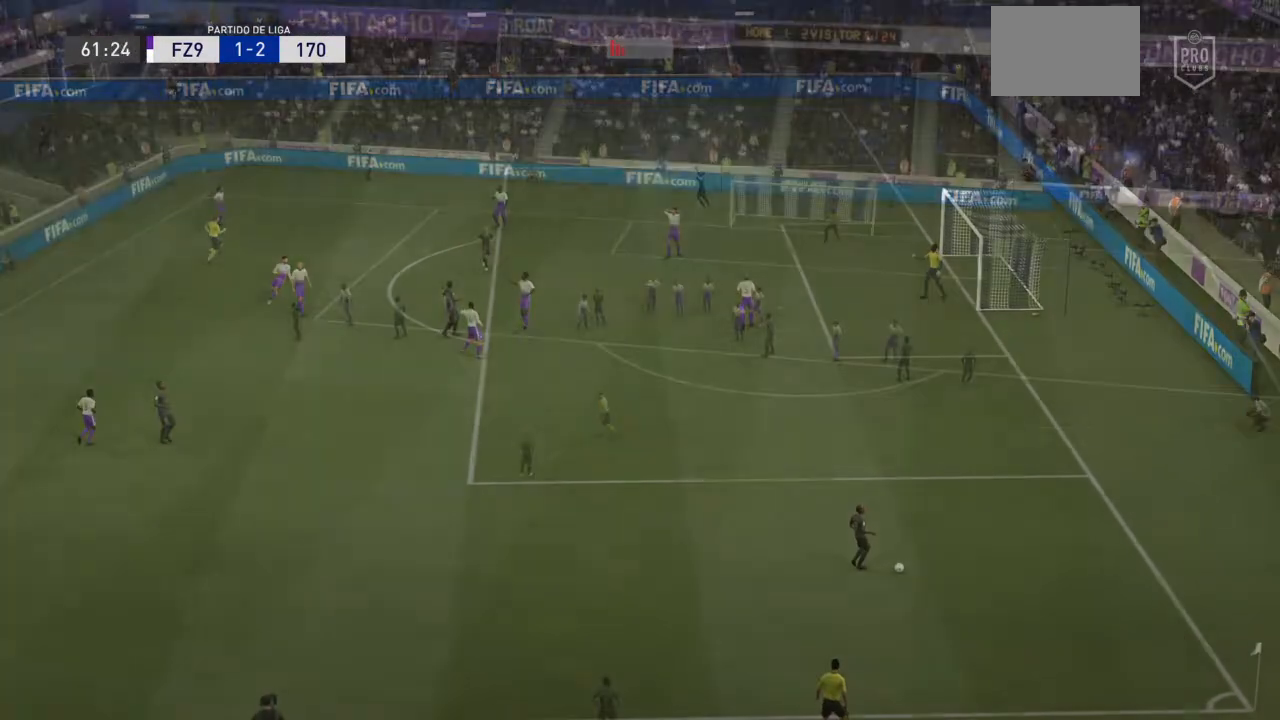
{"buttons": [], "left_stick": "center", "right_stick": "center", "events": [[33, "CROSS", "down"], [66, "L1", "down"], [66, "L2", "down"], [66, "R1", "down"], [200, "R1", "up"], [233, "CROSS", "up"], [233, "L1", "up"], [233, "L2", "up"]]}
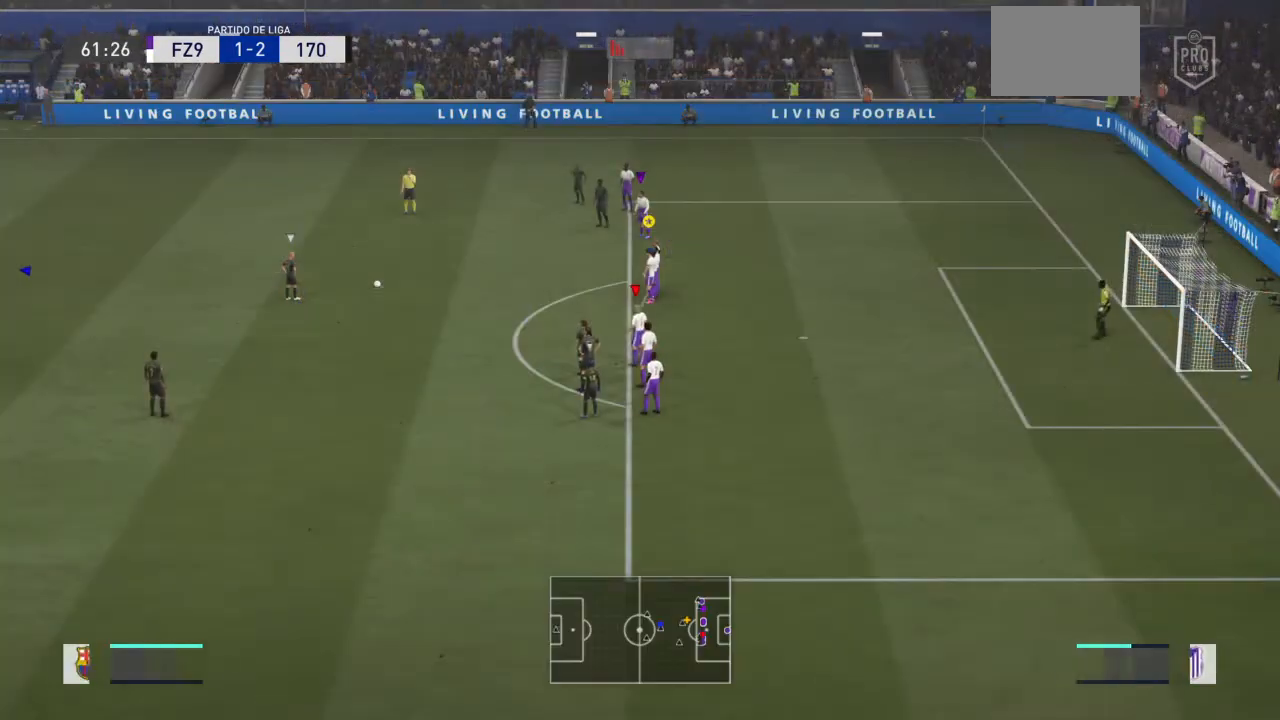
{"buttons": [], "left_stick": "center", "right_stick": "center", "events": [[34, "CROSS", "down"], [34, "L1", "down"], [34, "L2", "down"], [34, "R1", "down"], [234, "L1", "up"], [234, "L2", "up"], [267, "CROSS", "up"], [267, "R1", "up"]]}
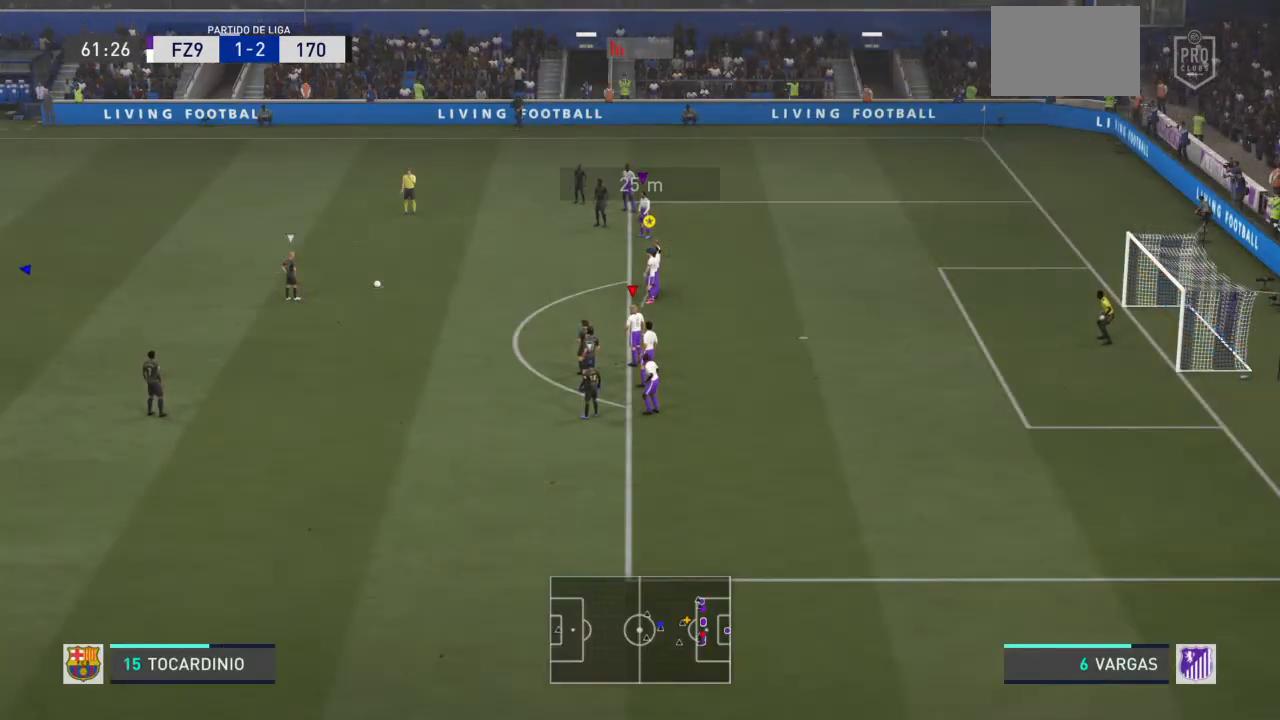
{"buttons": [], "left_stick": "center", "right_stick": "center", "events": []}
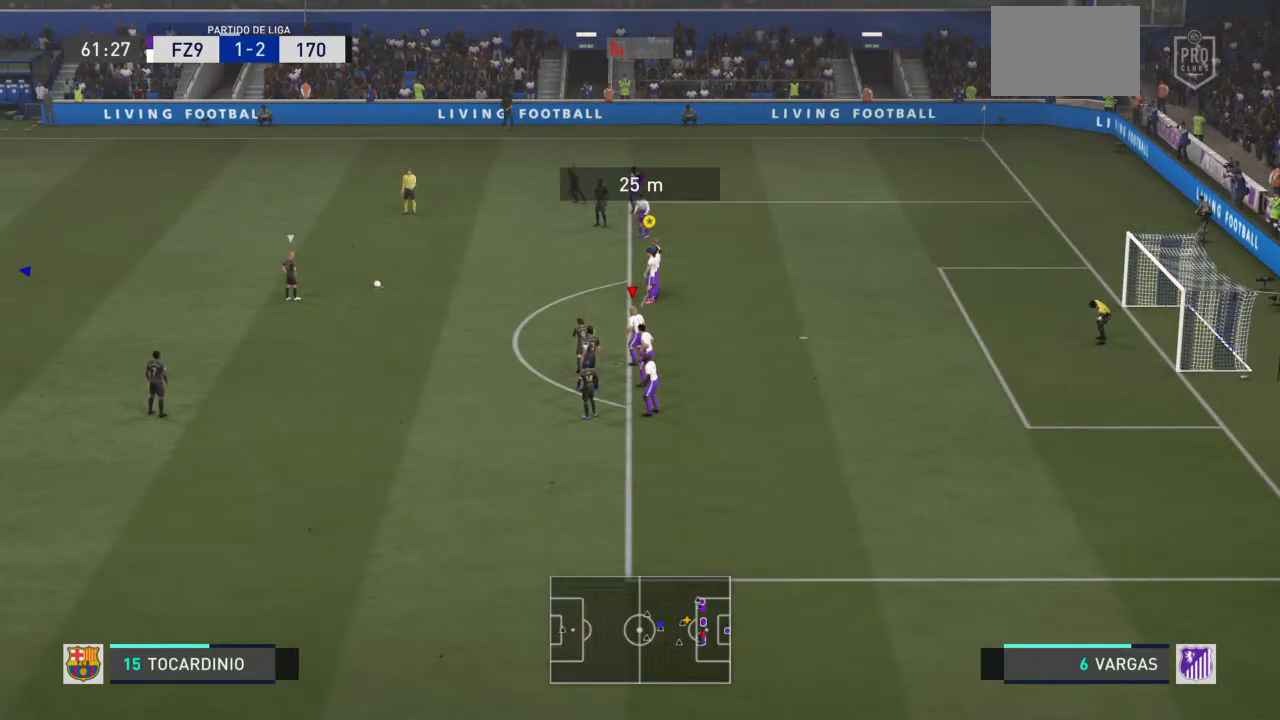
{"buttons": [], "left_stick": "up-left", "right_stick": "center", "events": [[267, "left_stick", "up-left"]]}
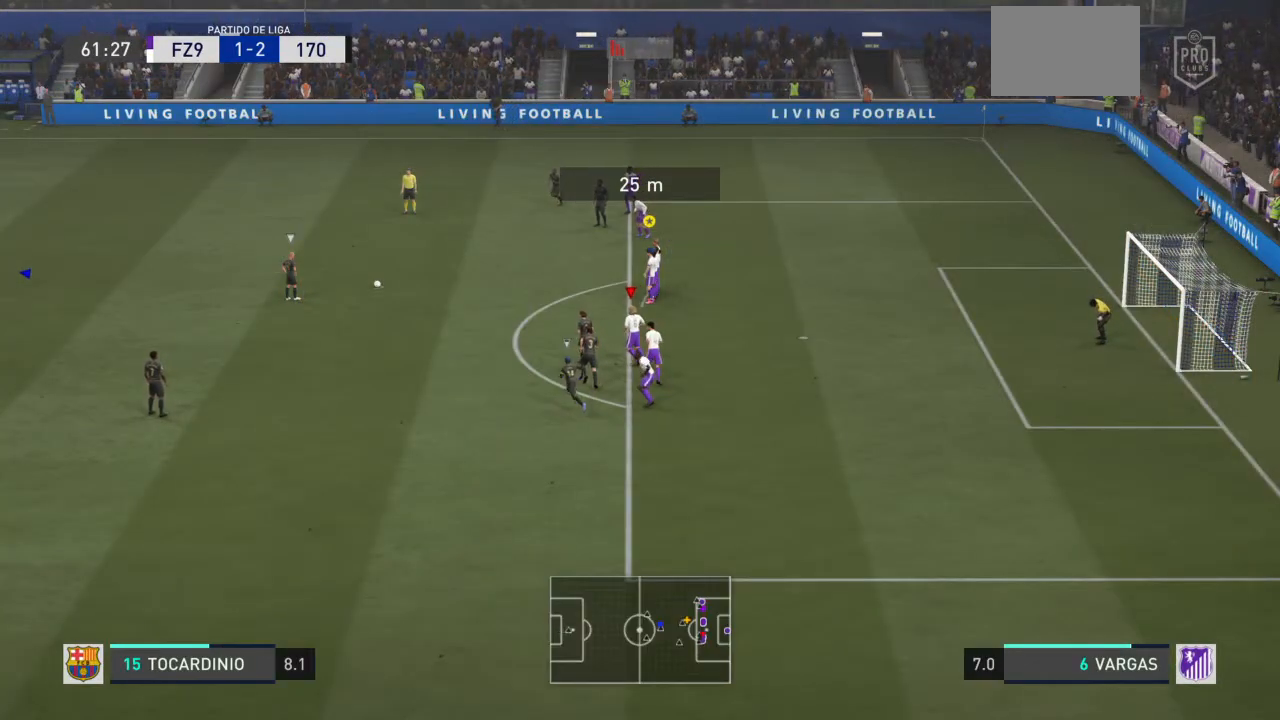
{"buttons": [], "left_stick": "left", "right_stick": "center", "events": [[467, "left_stick", "left"]]}
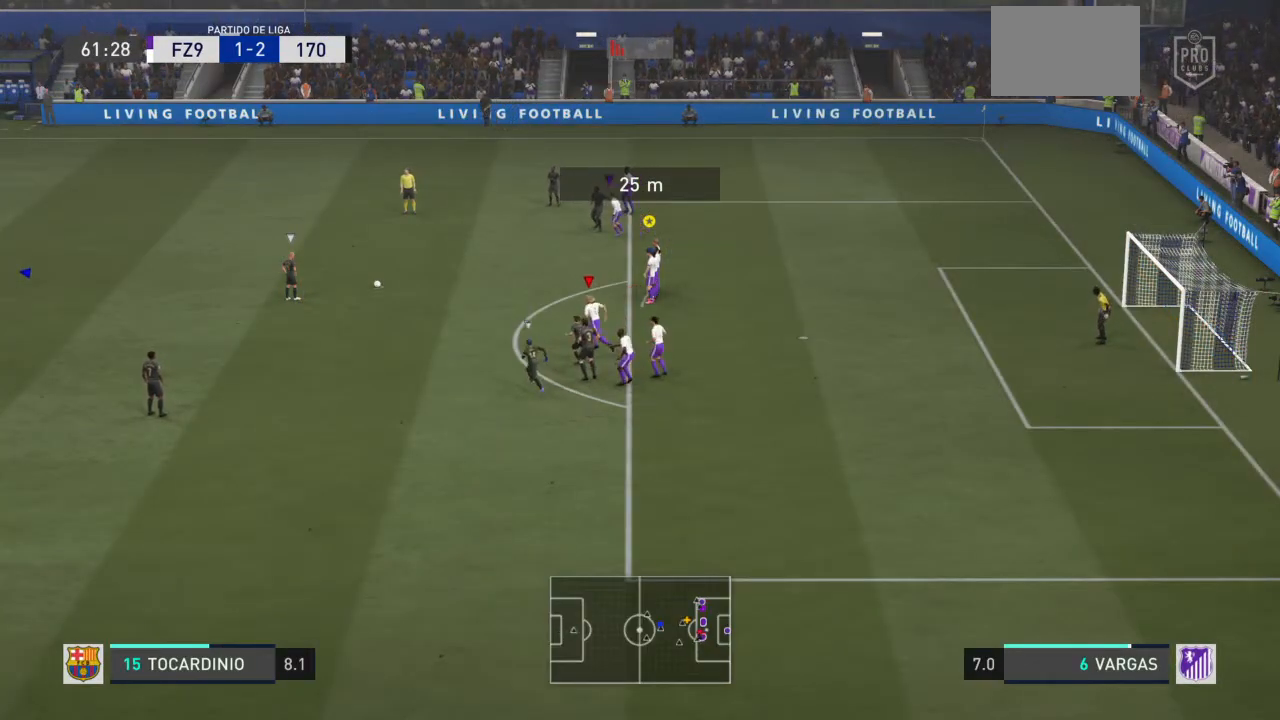
{"buttons": [], "left_stick": "center", "right_stick": "center", "events": [[200, "left_stick", "center"]]}
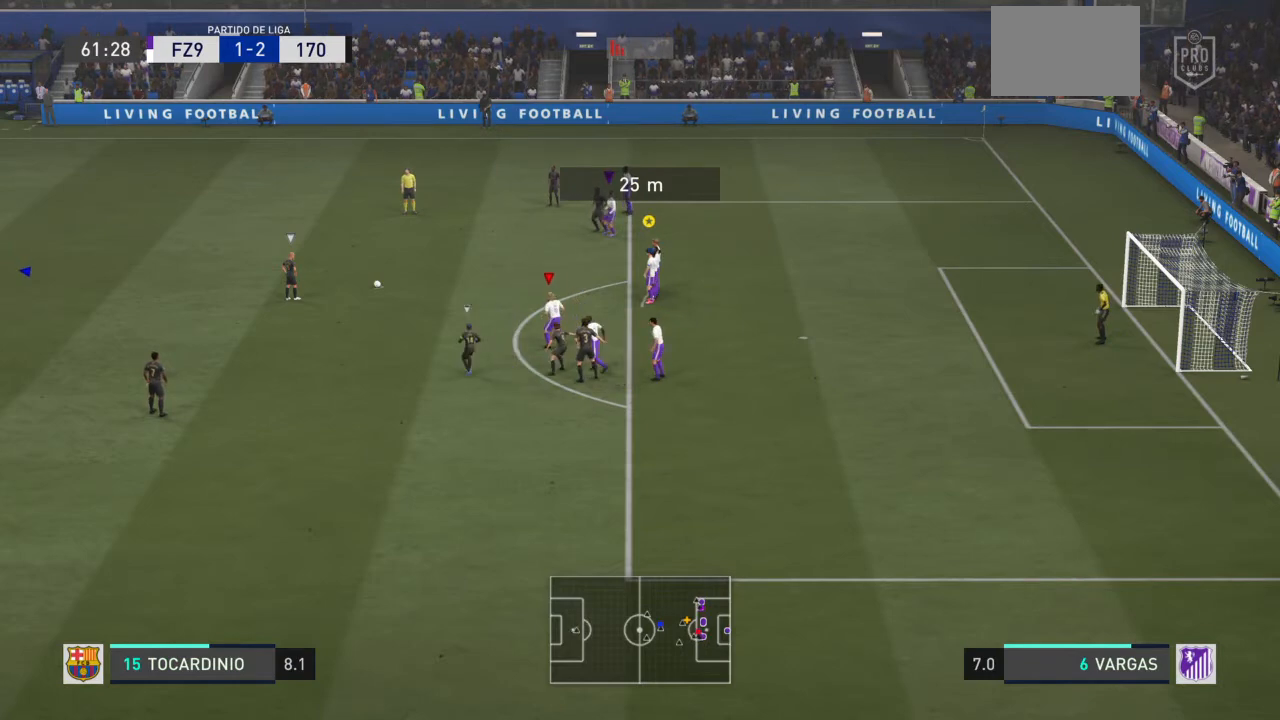
{"buttons": [], "left_stick": "up-left", "right_stick": "center", "events": [[100, "left_stick", "down-left"], [200, "left_stick", "left"], [300, "left_stick", "up-left"]]}
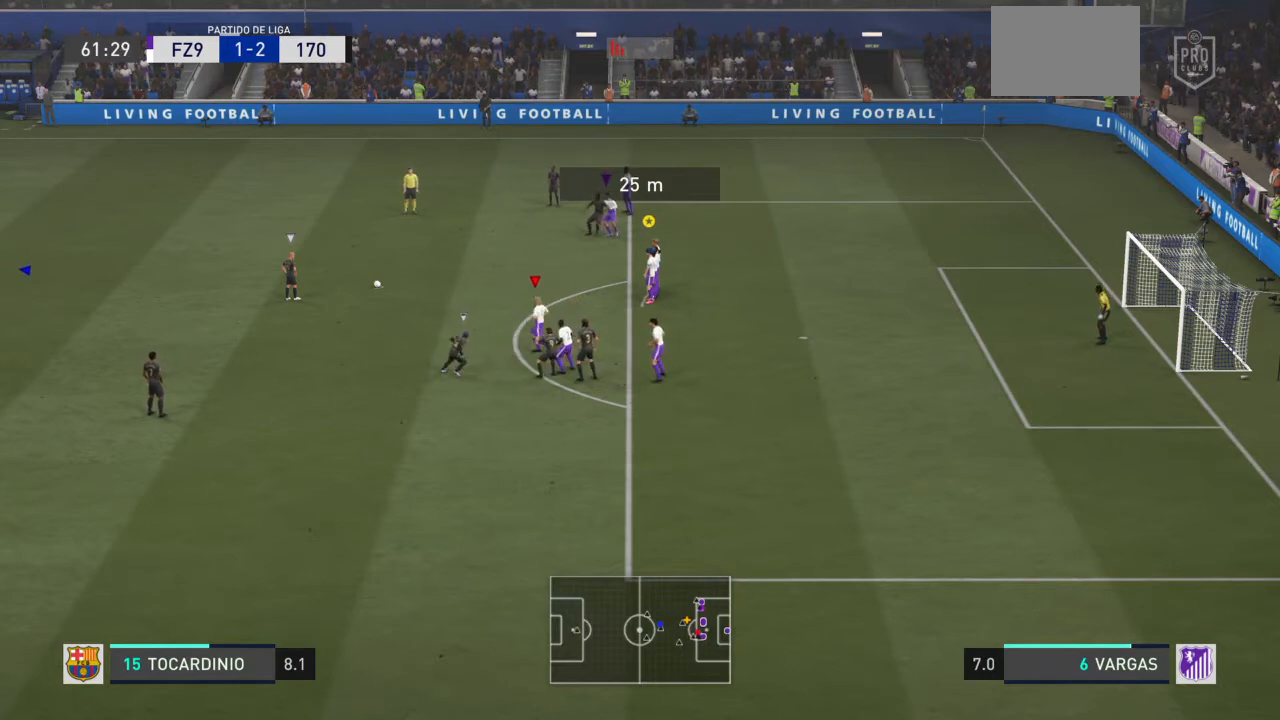
{"buttons": [], "left_stick": "left", "right_stick": "center", "events": [[367, "left_stick", "left"]]}
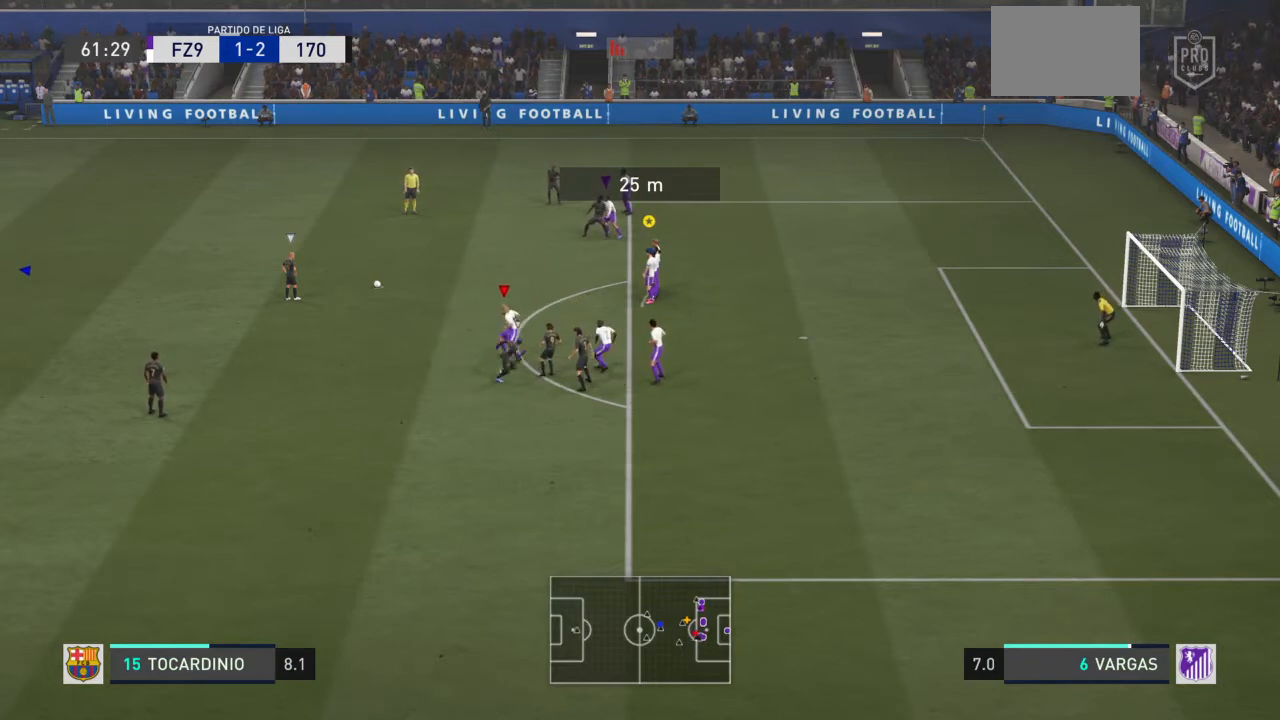
{"buttons": ["L2"], "left_stick": "right", "right_stick": "center", "events": [[233, "left_stick", "down"], [267, "L2", "down"], [433, "left_stick", "right"]]}
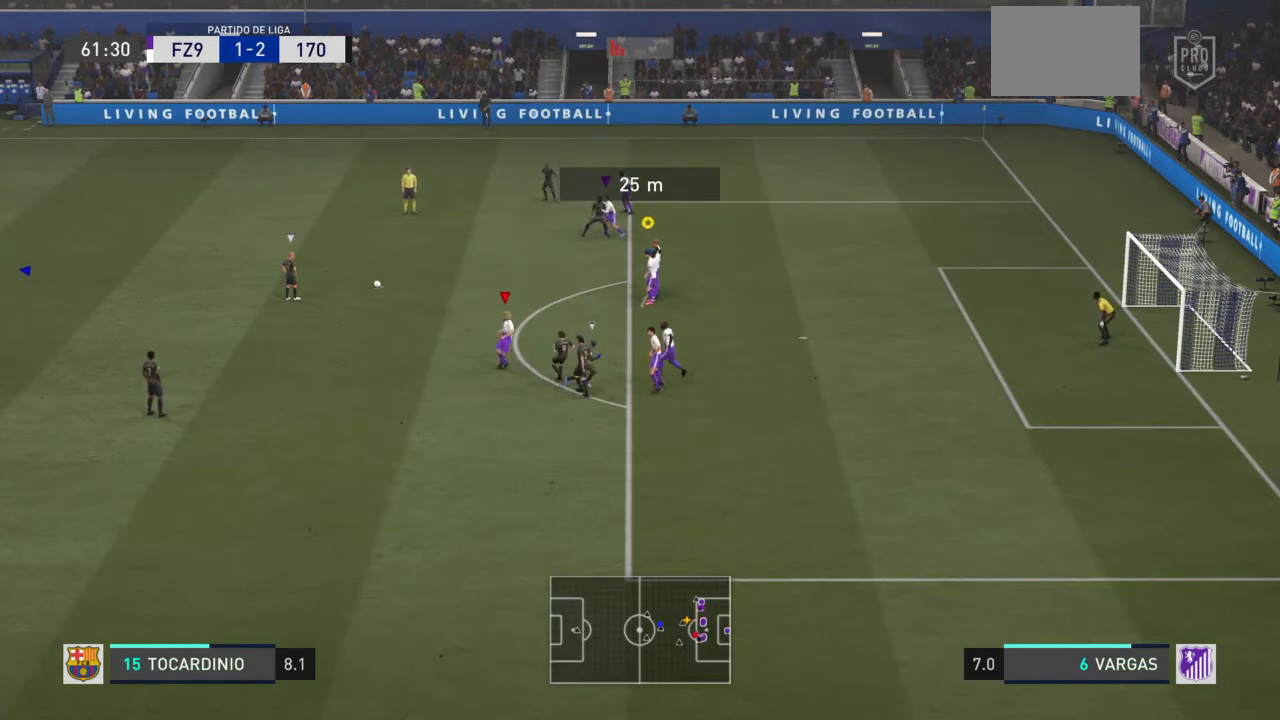
{"buttons": ["L1"], "left_stick": "right", "right_stick": "center", "events": [[167, "left_stick", "up-right"], [334, "L2", "up"], [367, "L1", "down"], [434, "left_stick", "right"]]}
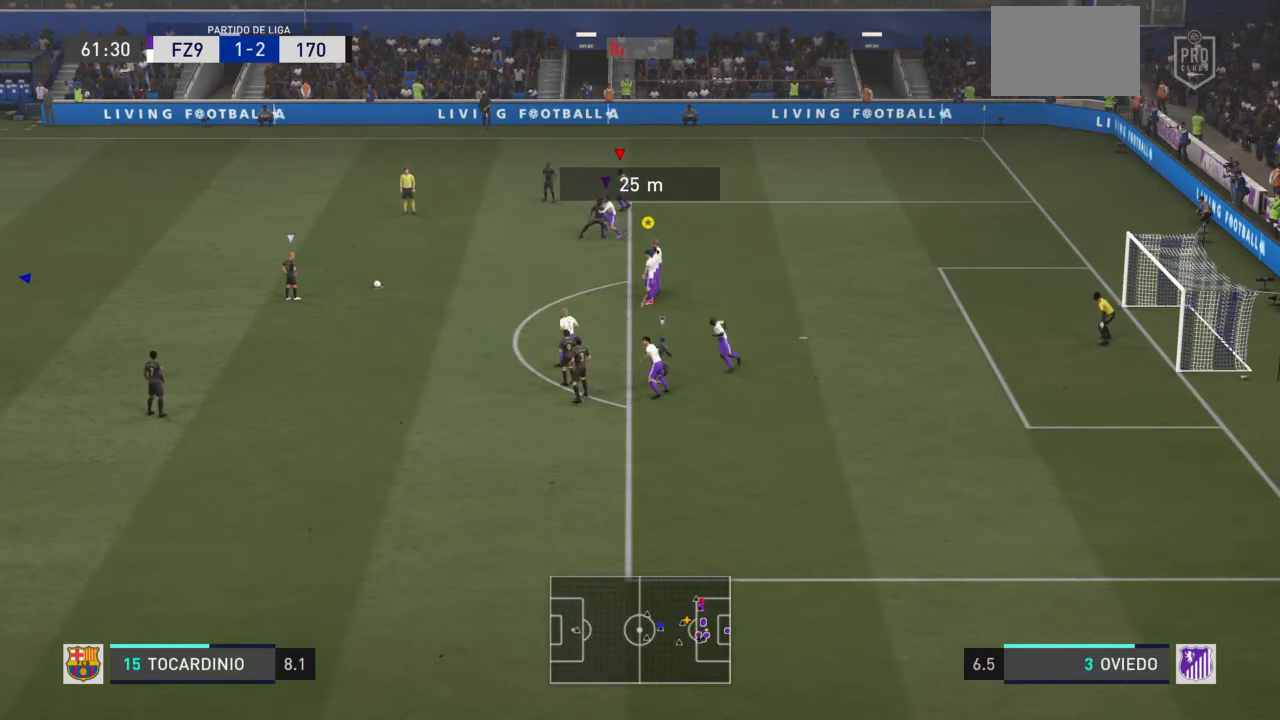
{"buttons": ["L2"], "left_stick": "up-left", "right_stick": "center", "events": [[33, "L1", "up"], [133, "left_stick", "up-right"], [300, "left_stick", "up-left"], [434, "L2", "down"]]}
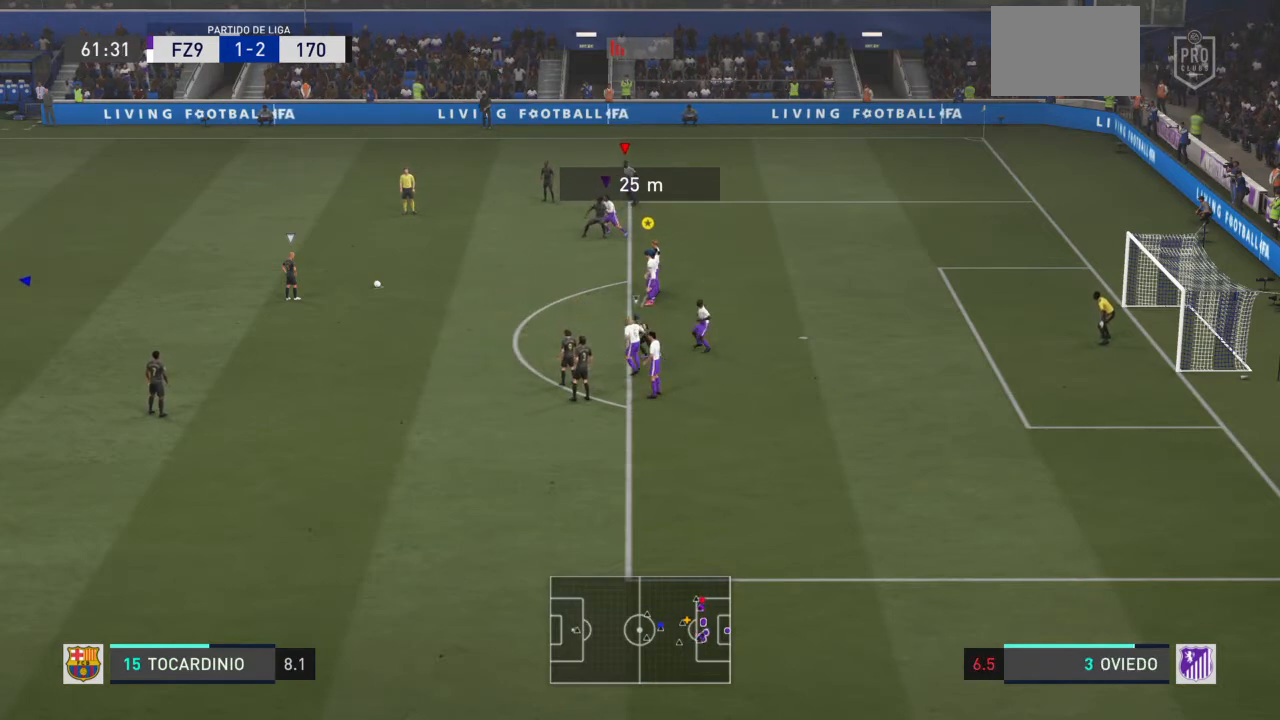
{"buttons": [], "left_stick": "up-left", "right_stick": "center"}
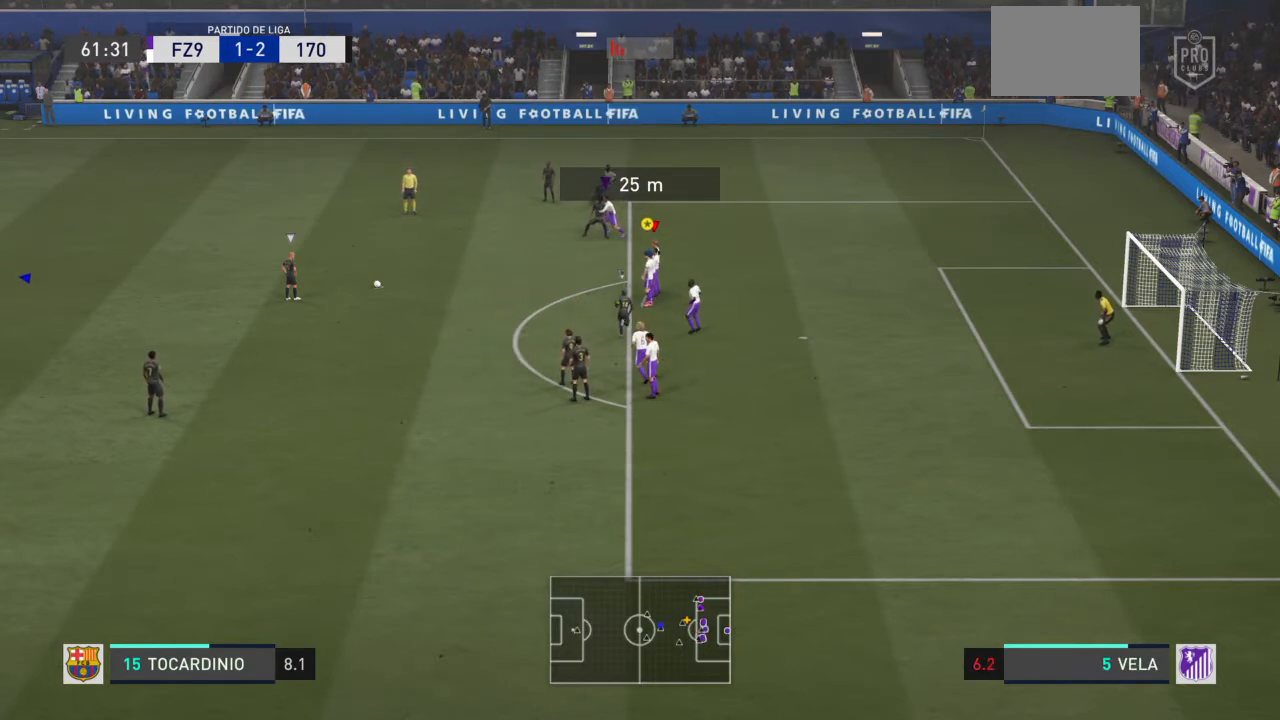
{"buttons": [], "left_stick": "up-left", "right_stick": "center", "events": [[333, "right_stick", "down-right"], [467, "right_stick", "center"]]}
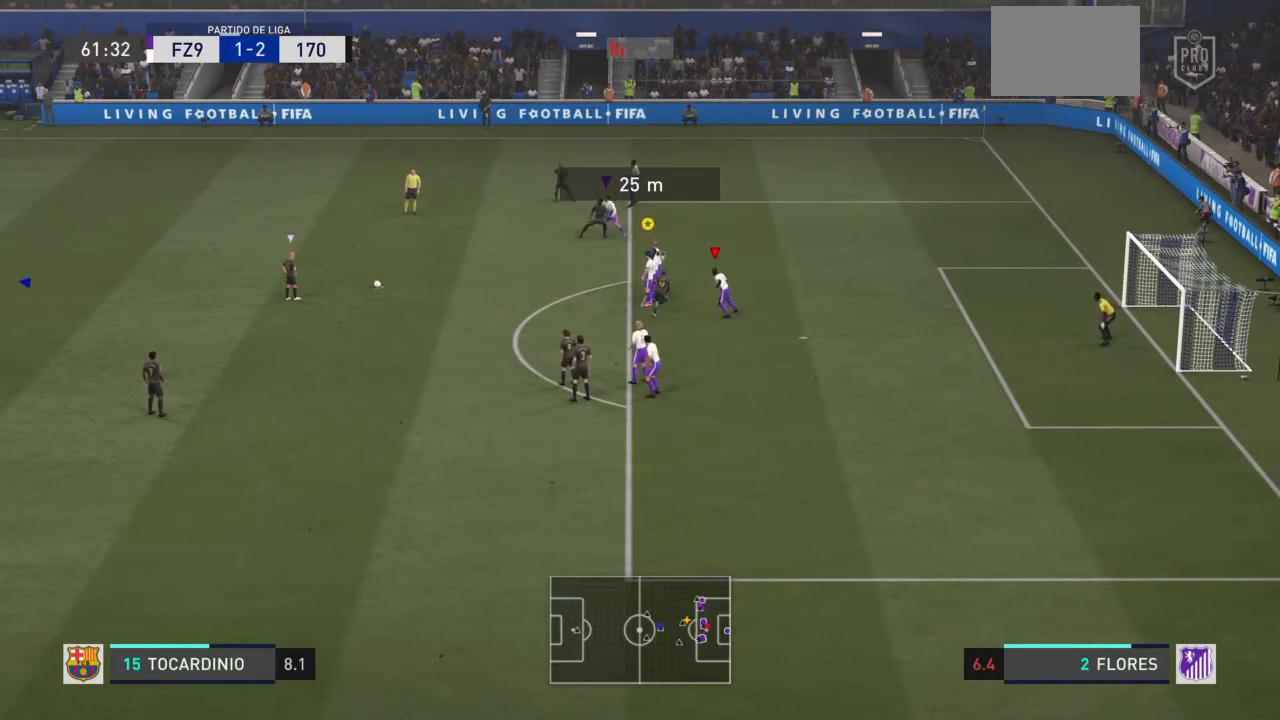
{"buttons": [], "left_stick": "up-left", "right_stick": "center", "events": []}
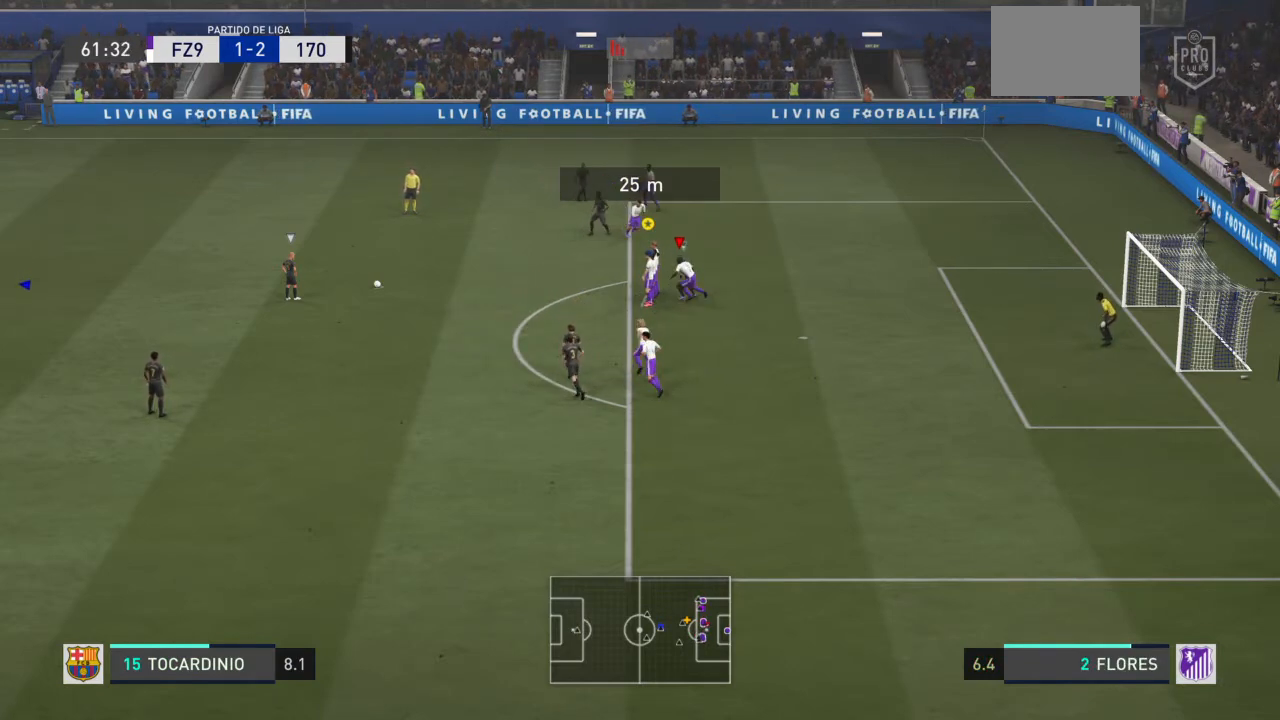
{"buttons": [], "left_stick": "down-left", "right_stick": "center", "events": [[100, "left_stick", "left"], [200, "left_stick", "down-left"]]}
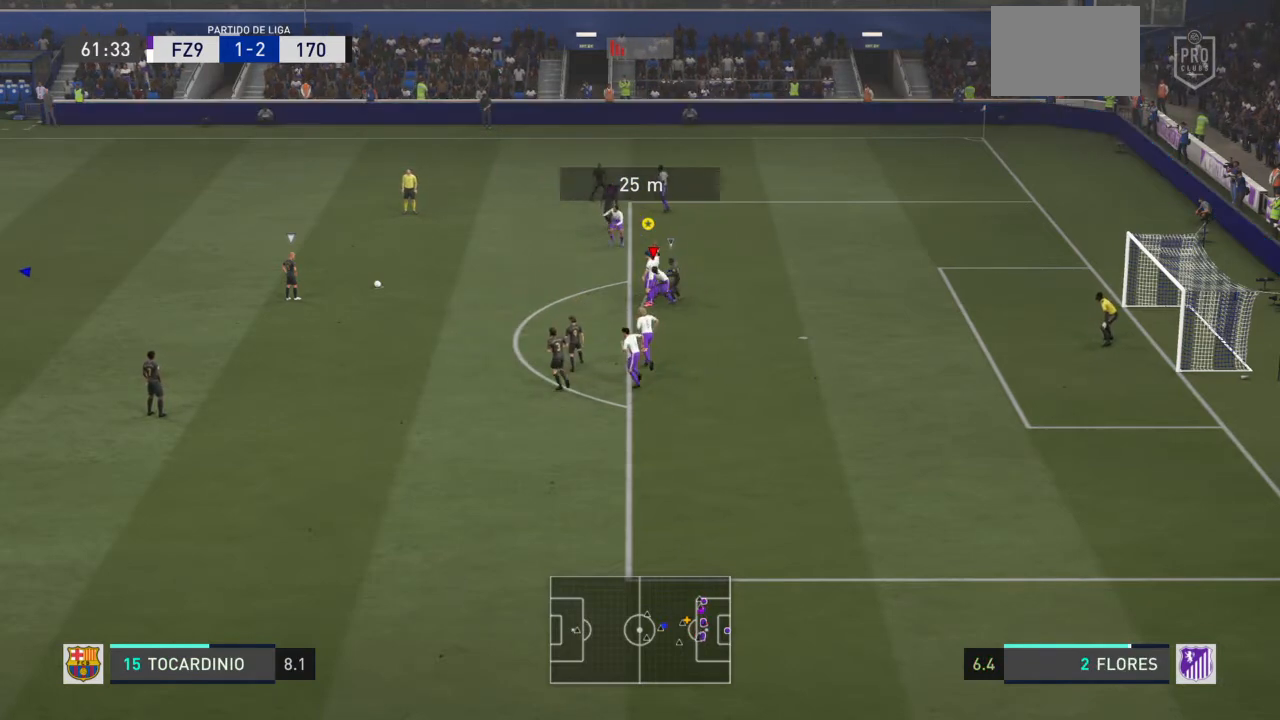
{"buttons": [], "left_stick": "down-left", "right_stick": "center", "events": []}
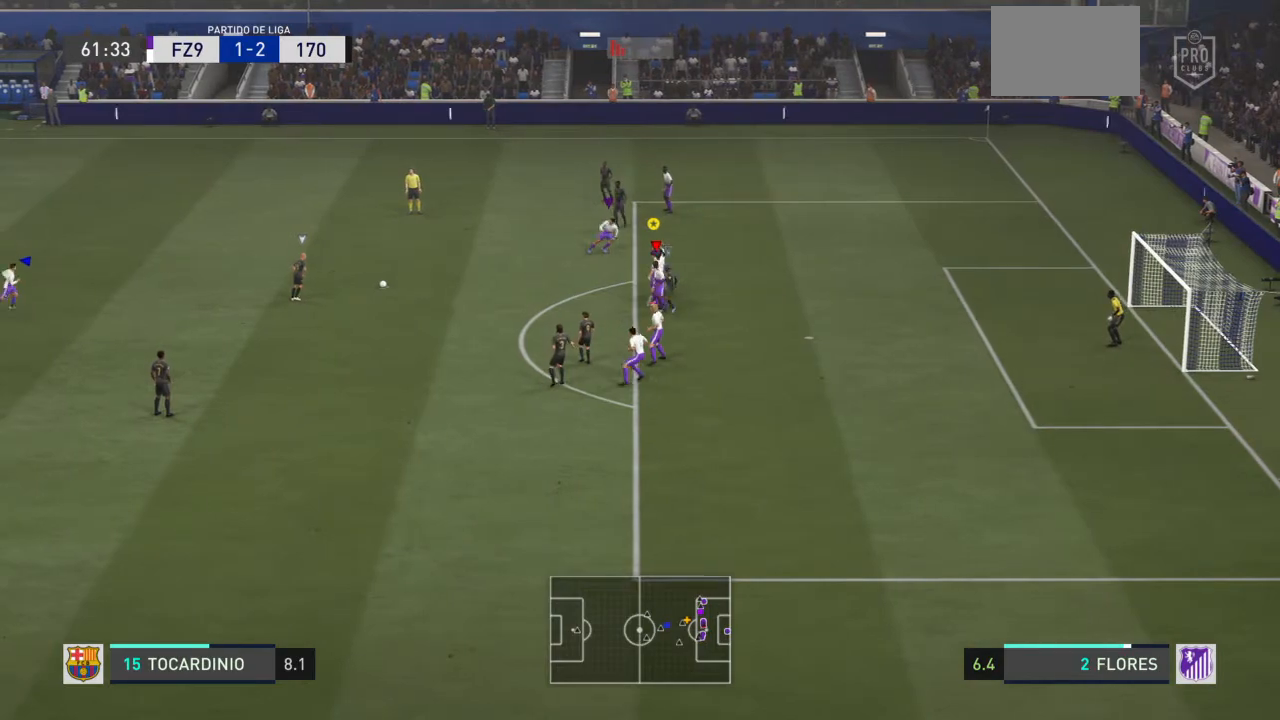
{"buttons": [], "left_stick": "down-left", "right_stick": "center", "events": []}
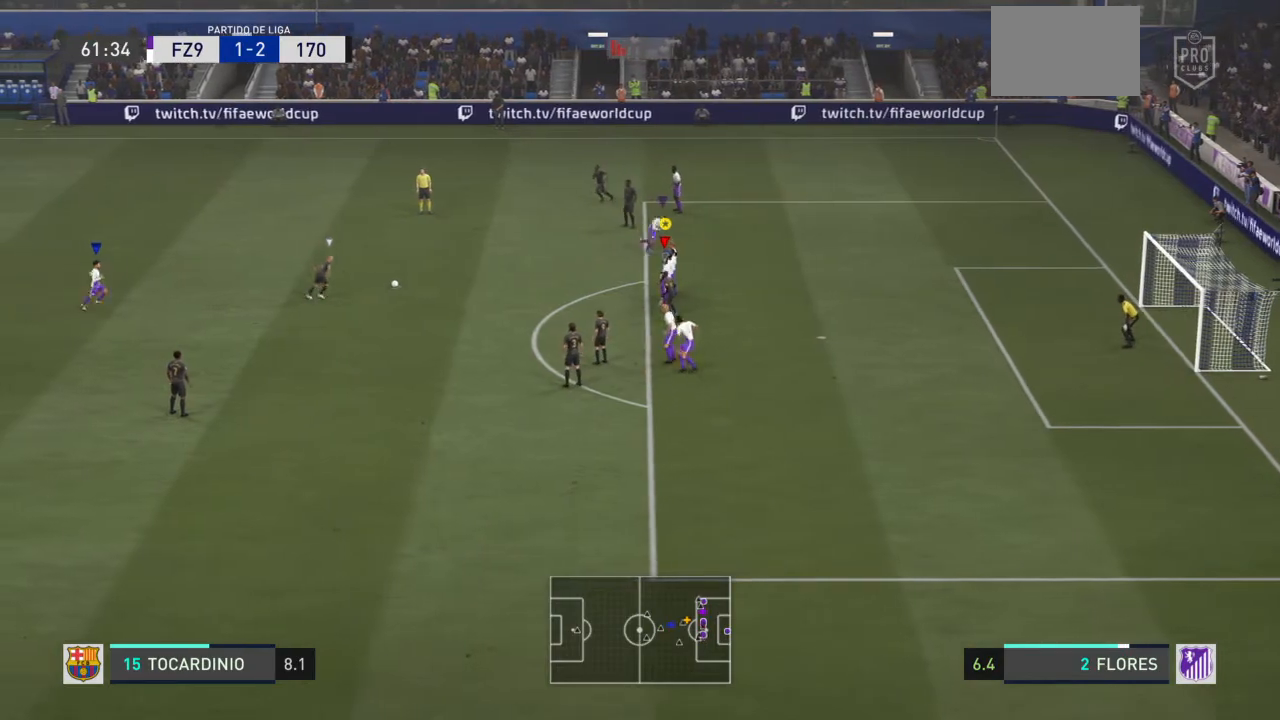
{"buttons": ["L1"], "left_stick": "left", "right_stick": "center", "events": [[134, "left_stick", "left"], [501, "L1", "down"]]}
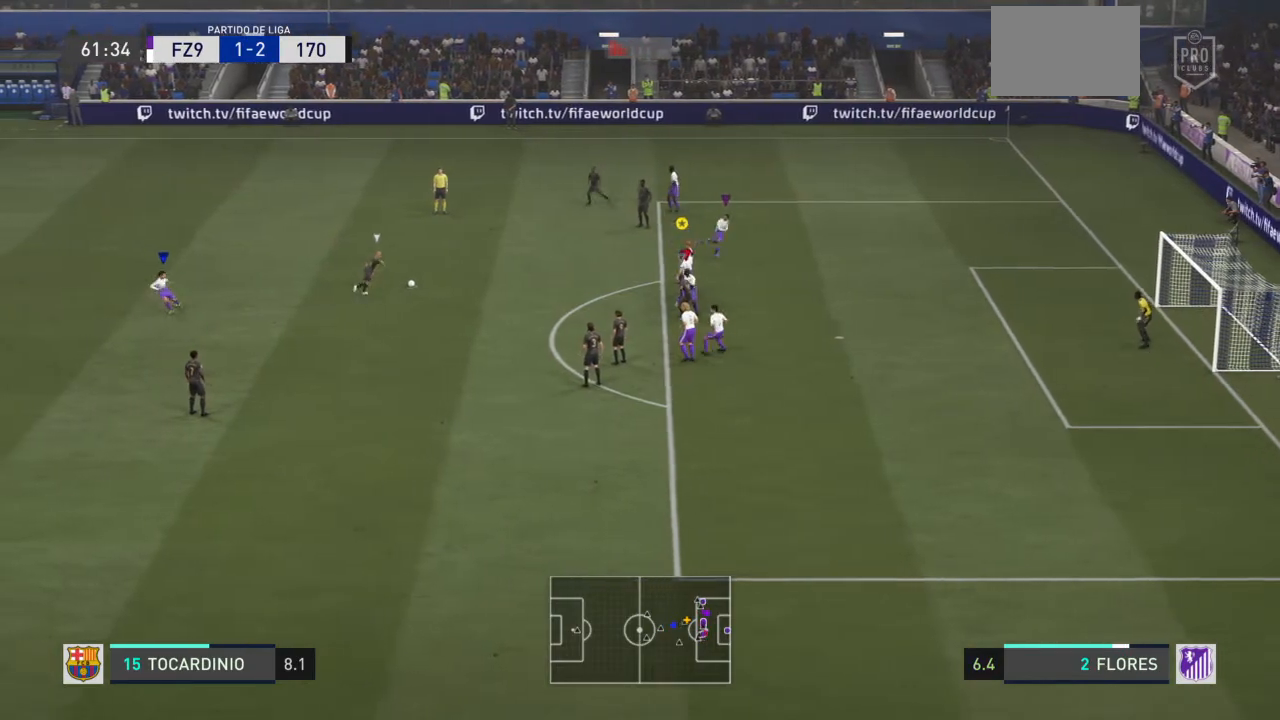
{"buttons": [], "left_stick": "left", "right_stick": "center", "events": [[133, "L1", "up"]]}
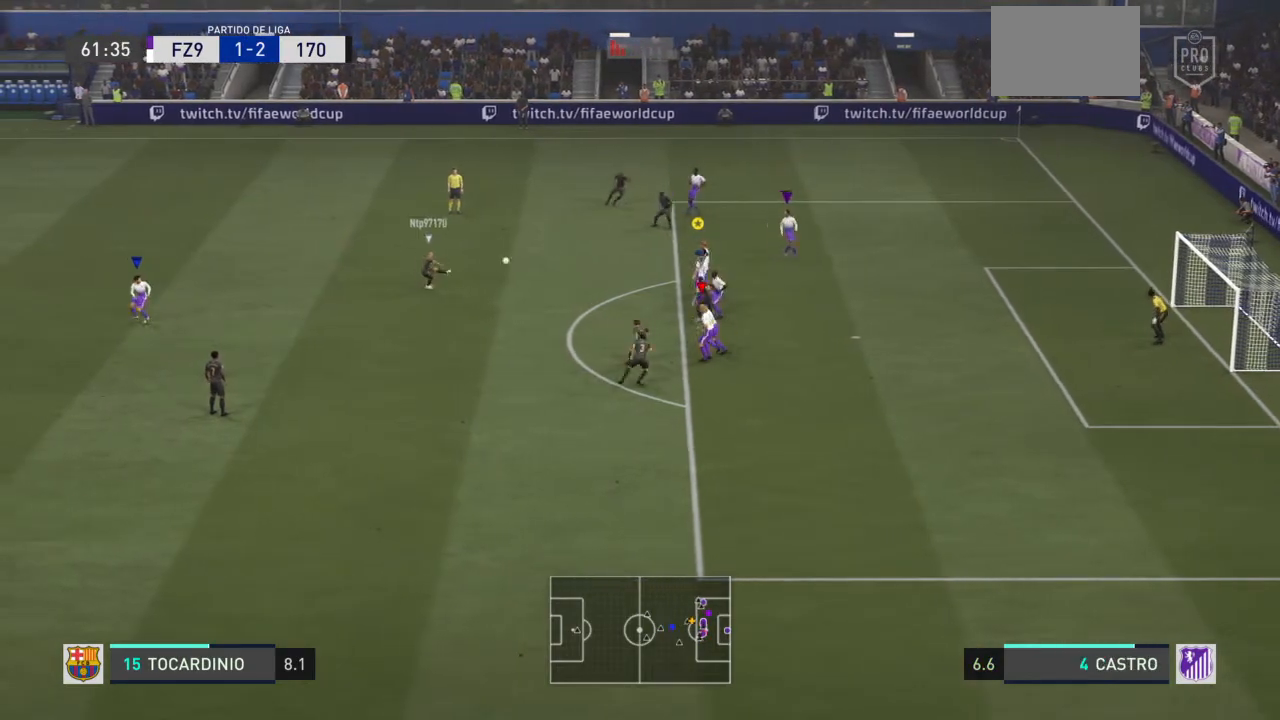
{"buttons": [], "left_stick": "up-left", "right_stick": "center", "events": [[234, "left_stick", "up-left"]]}